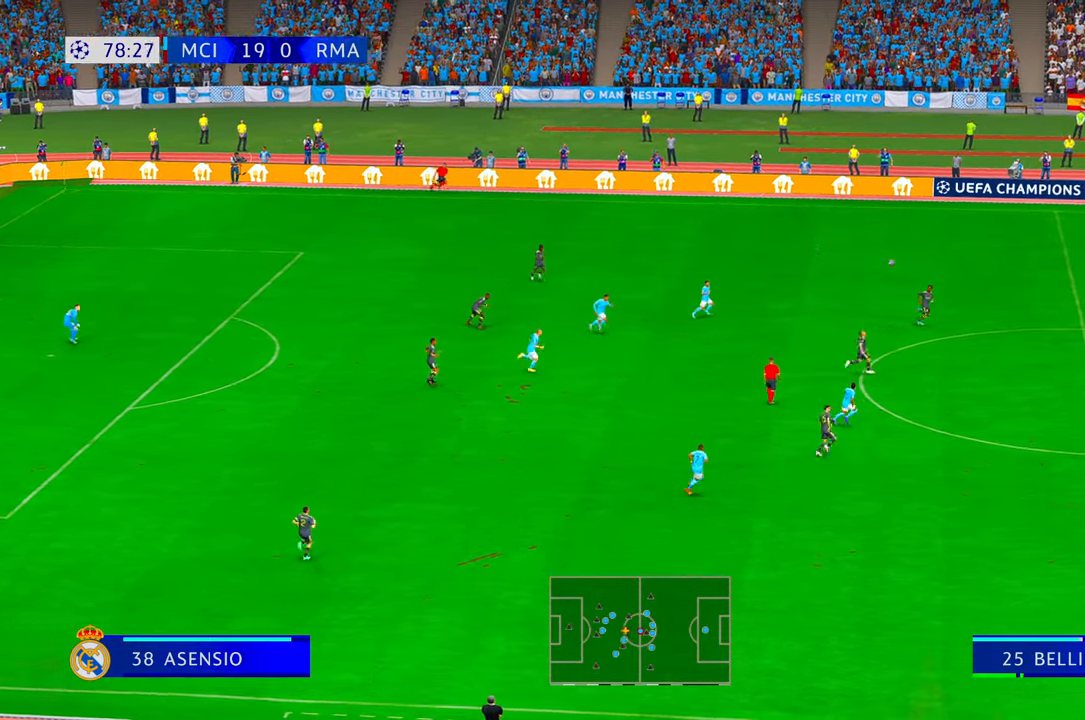
Gameplay with a controller (Xbox layout); each line is a JSON object with the inputs held at the frame after it (dt_ms = milliseconds from this image to that frame). "events" lists button and stick changes between this image and that frame as [ms after this image, input, new state], when the widget could be followed in between. Not read: L3 R3.
{"dt_ms": 1000, "buttons": ["R2"], "left_stick": "down-left", "right_stick": "center"}
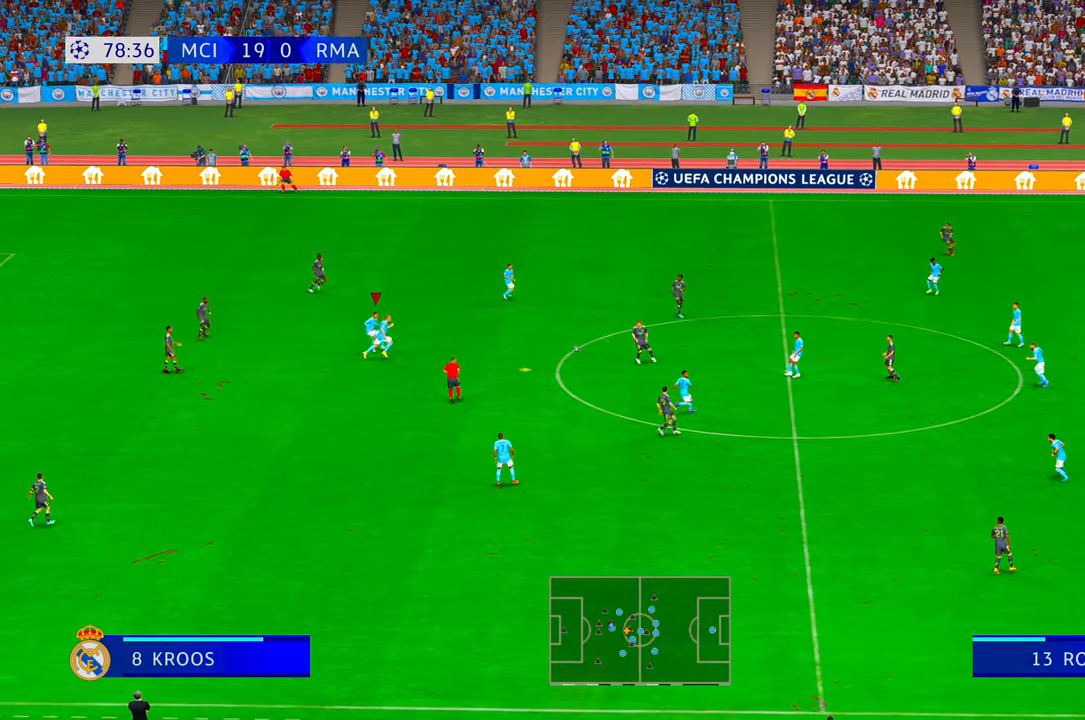
{"dt_ms": 500, "buttons": ["R2"], "left_stick": "down", "right_stick": "center", "events": [[200, "left_stick", "down"]]}
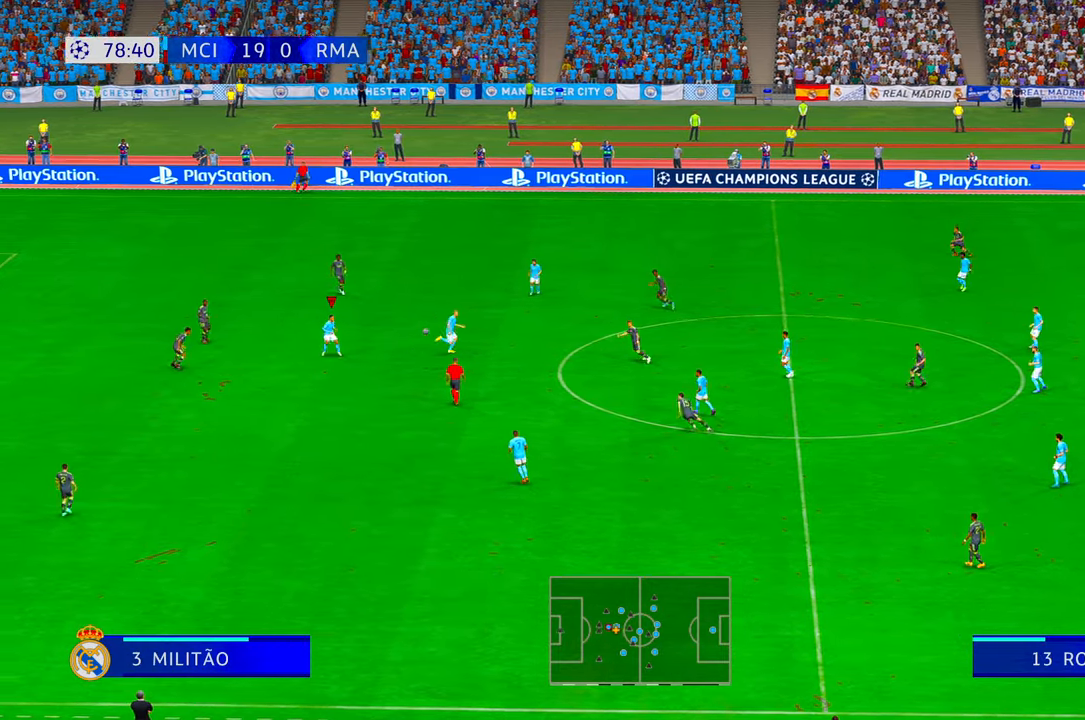
{"dt_ms": 500, "buttons": ["R2"], "left_stick": "down", "right_stick": "center", "events": []}
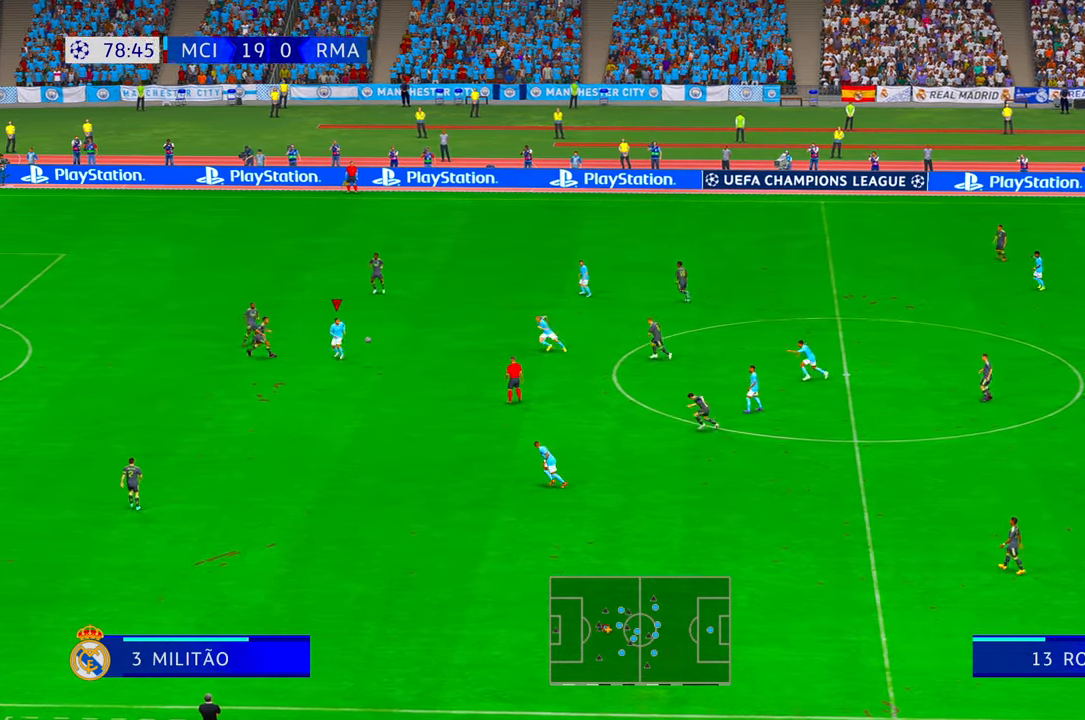
{"dt_ms": 500, "buttons": ["R2"], "left_stick": "left", "right_stick": "center", "events": [[167, "right_stick", "down"], [267, "right_stick", "center"], [334, "left_stick", "down-left"], [434, "left_stick", "left"]]}
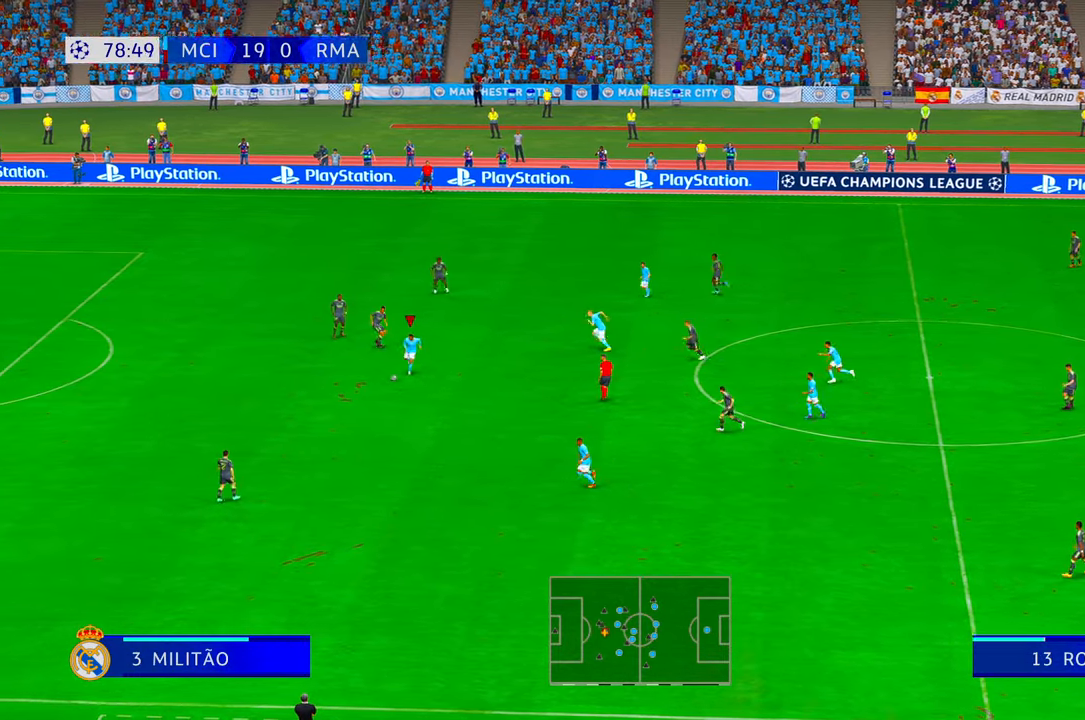
{"dt_ms": 500, "buttons": ["R2"], "left_stick": "left", "right_stick": "center", "events": []}
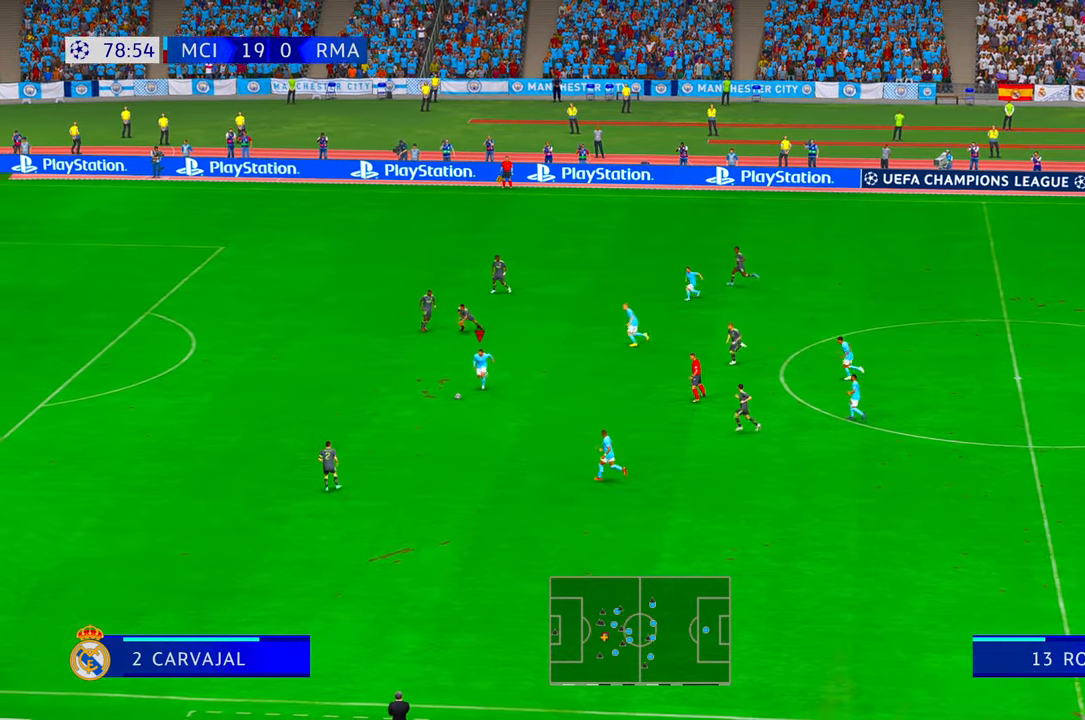
{"dt_ms": 500, "buttons": ["R2"], "left_stick": "left", "right_stick": "center", "events": [[100, "DPAD_DOWN", "down"], [167, "DPAD_DOWN", "up"]]}
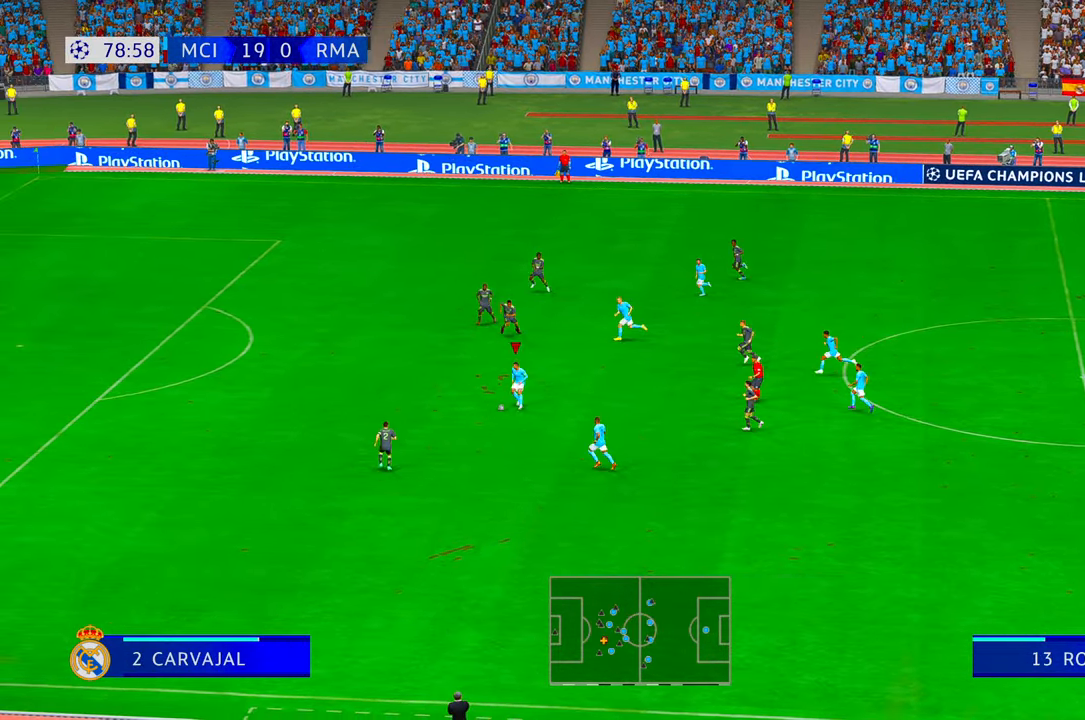
{"dt_ms": 500, "buttons": ["R2"], "left_stick": "up-left", "right_stick": "center", "events": [[167, "left_stick", "up-left"]]}
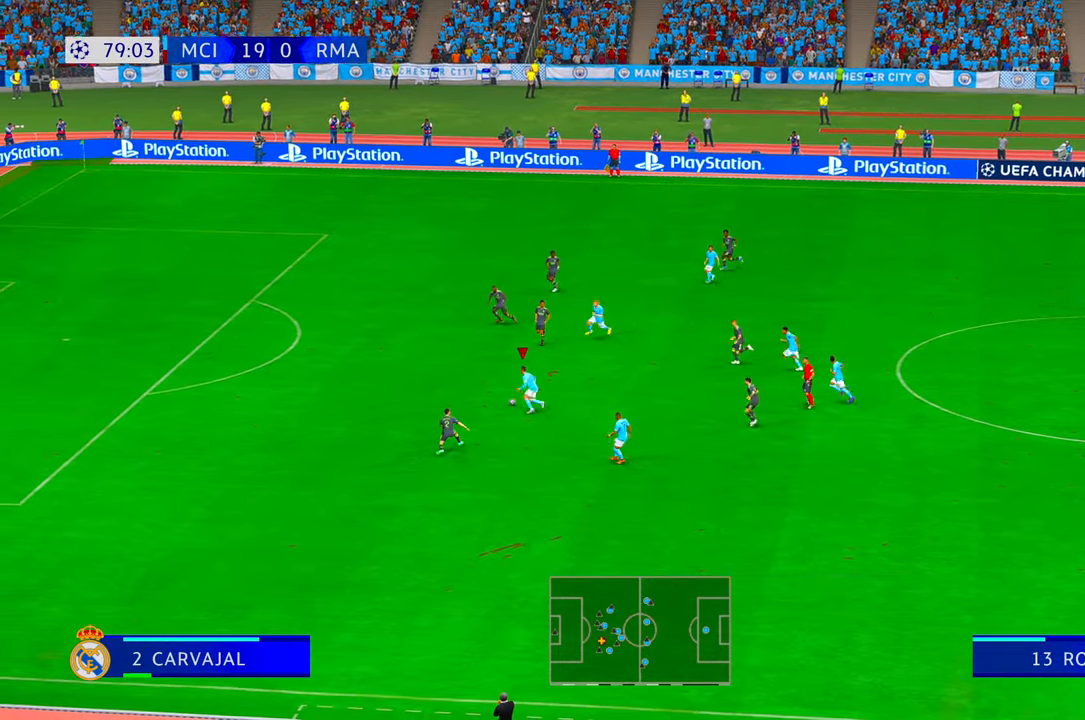
{"dt_ms": 500, "buttons": ["R2"], "left_stick": "left", "right_stick": "center", "events": [[234, "left_stick", "left"]]}
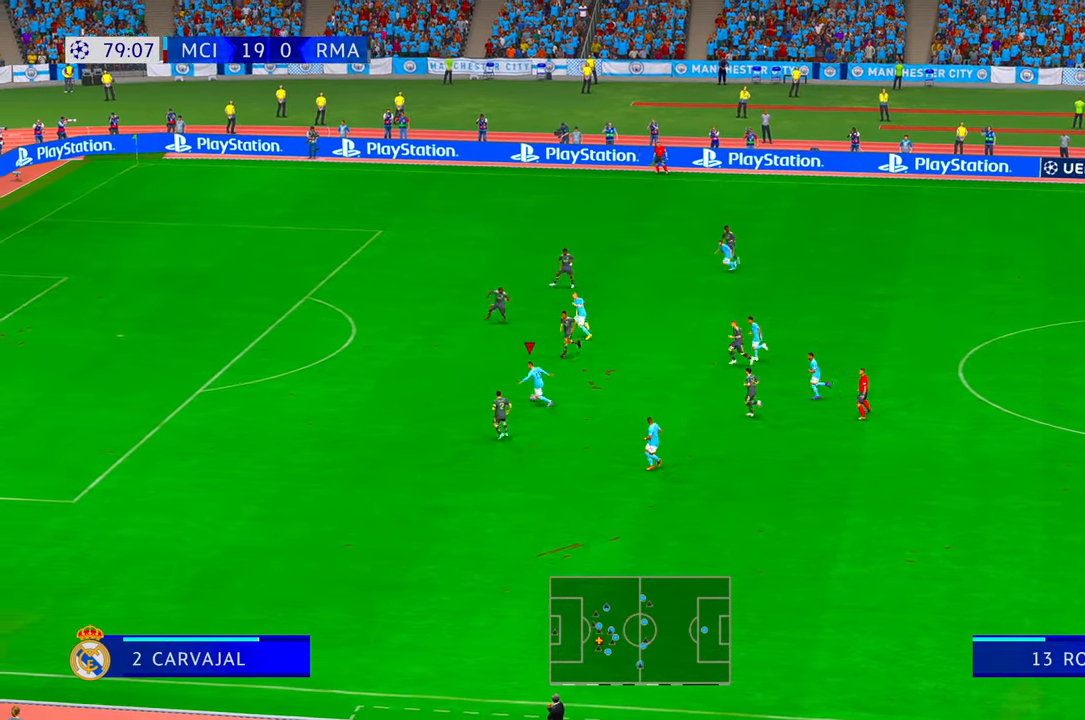
{"dt_ms": 500, "buttons": ["R2"], "left_stick": "left", "right_stick": "center", "events": []}
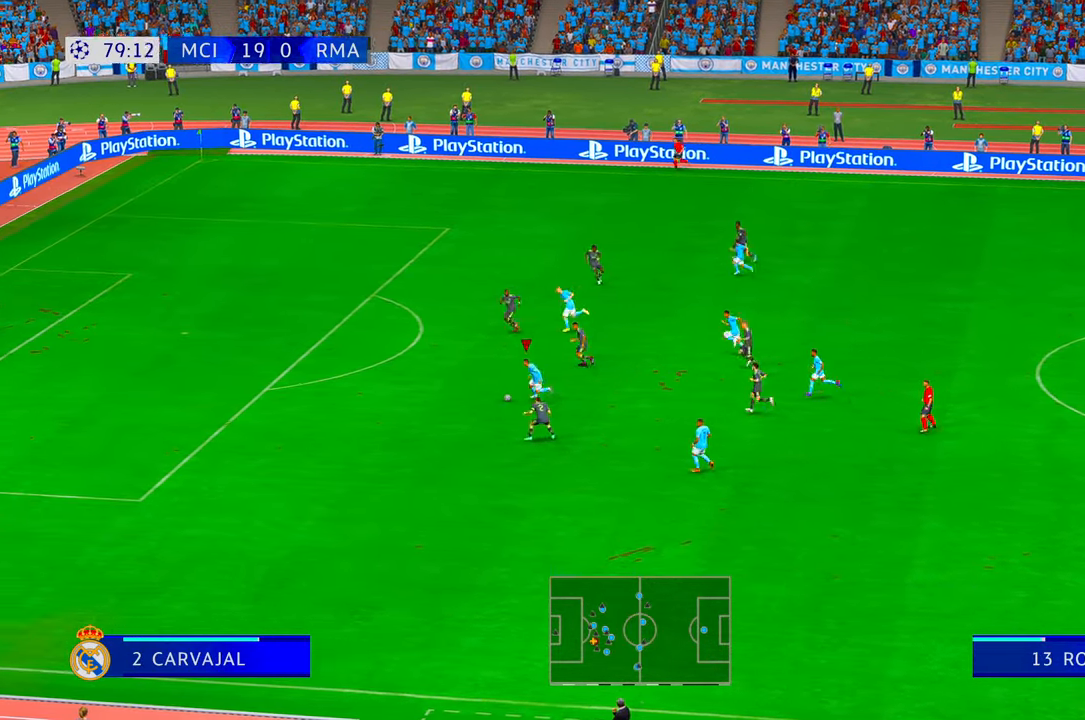
{"dt_ms": 500, "buttons": ["R2"], "left_stick": "left", "right_stick": "center", "events": [[200, "left_stick", "down"], [250, "left_stick", "left"]]}
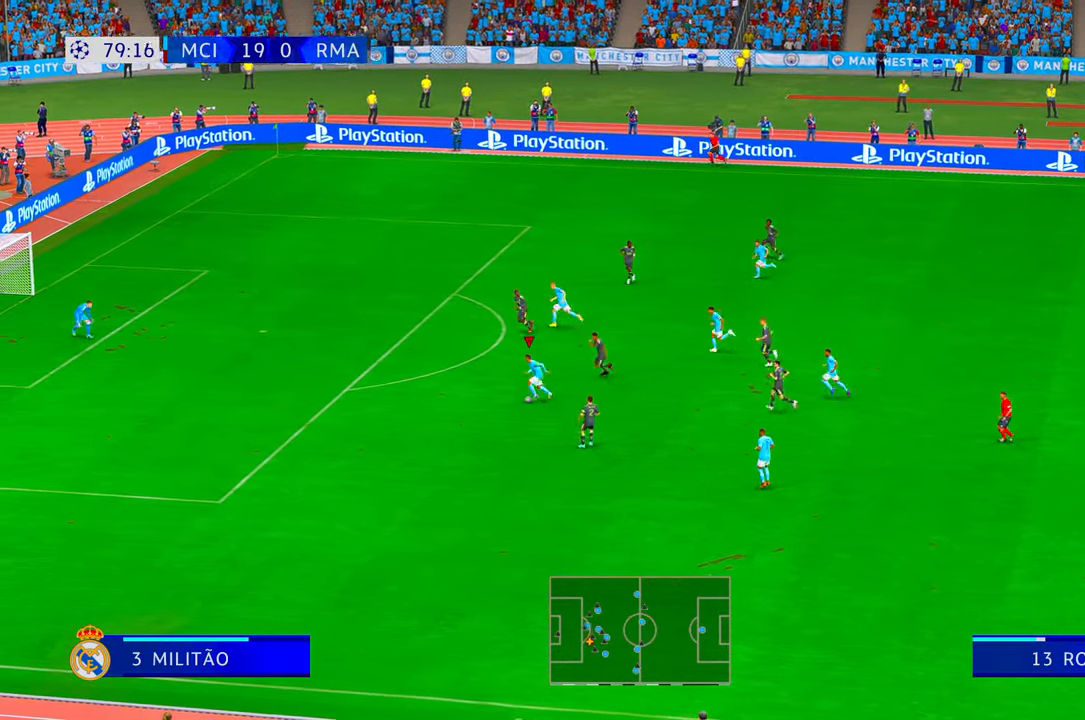
{"dt_ms": 500, "buttons": ["R2"], "left_stick": "left", "right_stick": "center", "events": []}
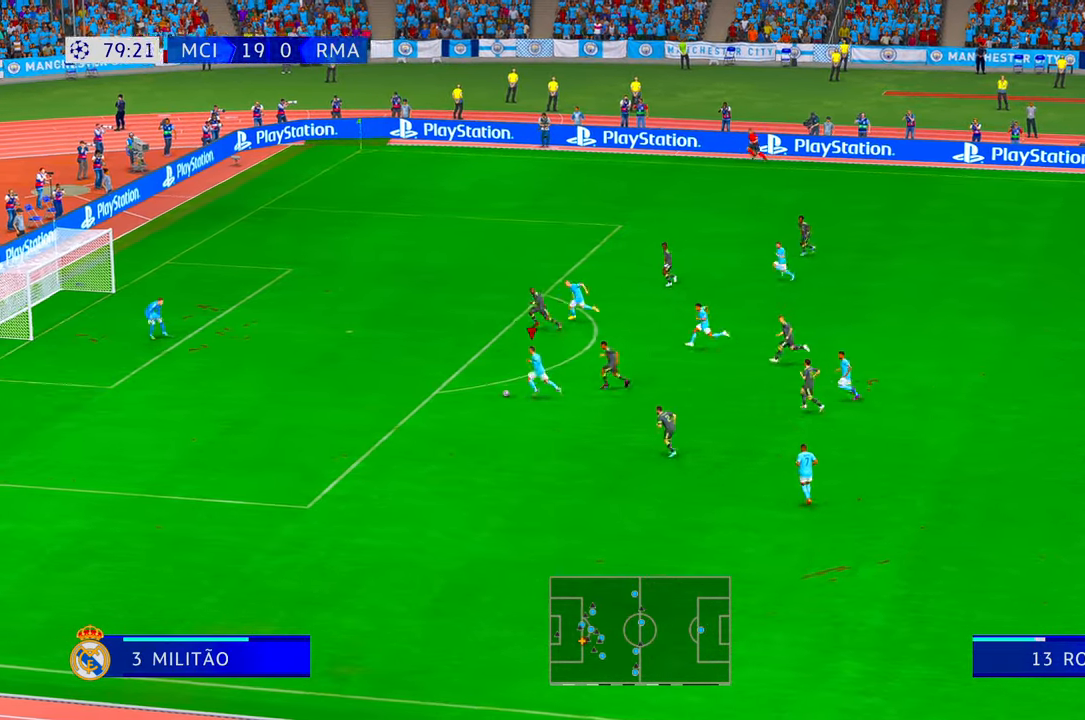
{"dt_ms": 500, "buttons": ["R2"], "left_stick": "up-left", "right_stick": "center", "events": [[334, "left_stick", "up-left"]]}
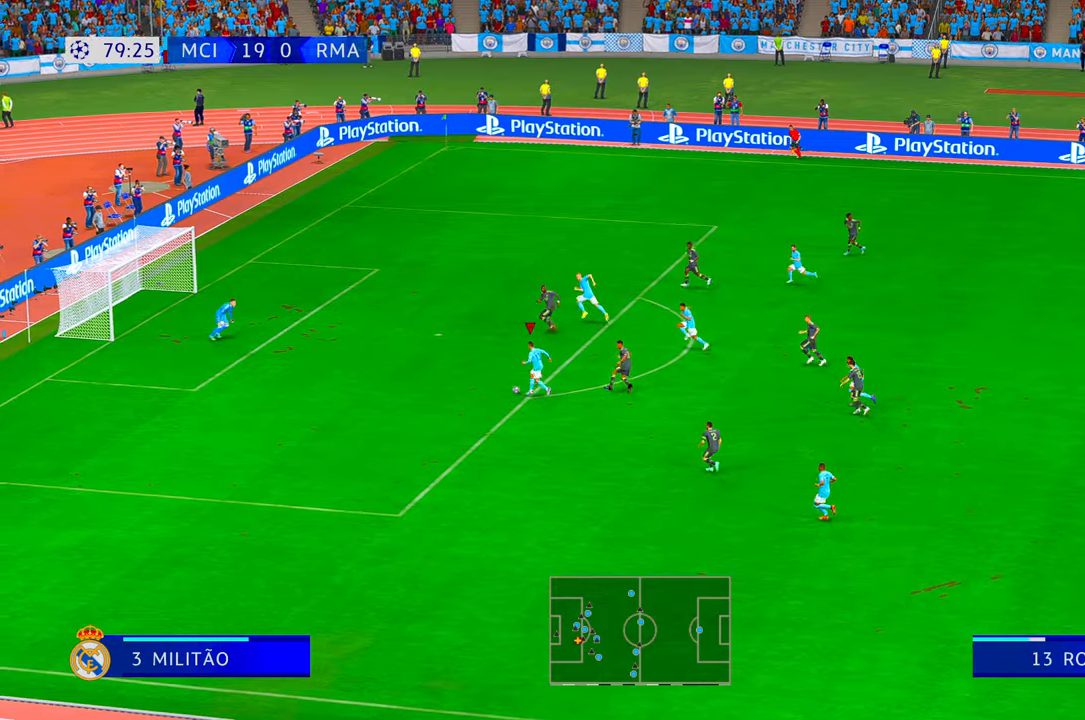
{"dt_ms": 500, "buttons": ["Y"], "left_stick": "up", "right_stick": "center", "events": [[84, "X", "down"], [100, "X", "up"], [167, "left_stick", "up"], [184, "R2", "up"], [484, "Y", "down"]]}
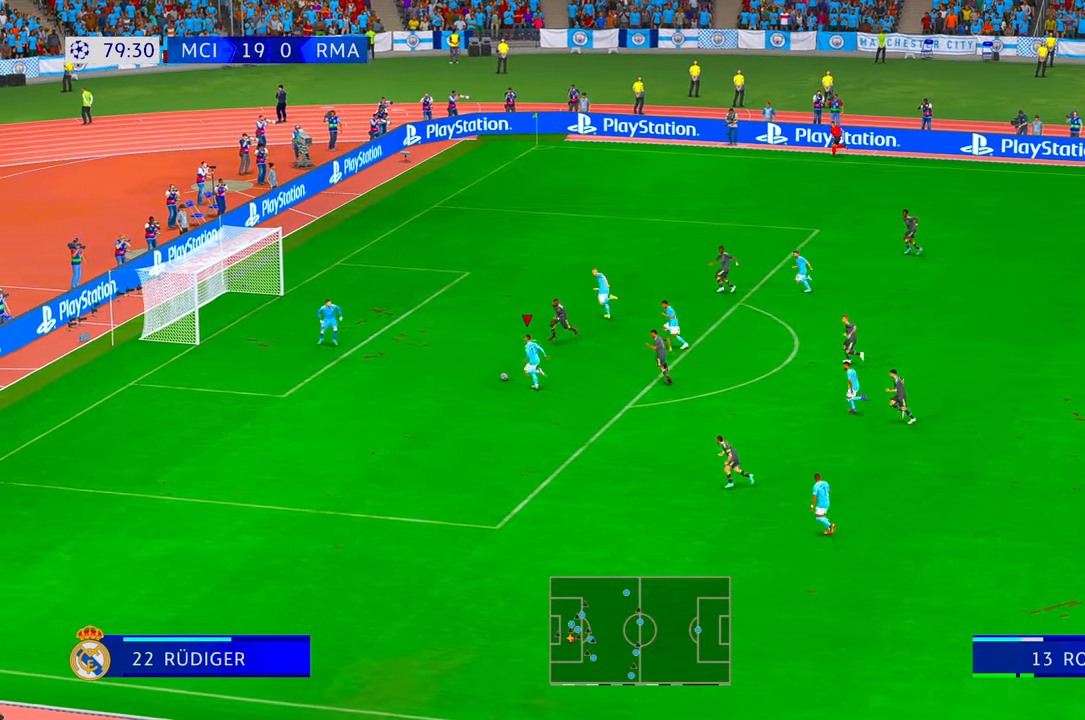
{"dt_ms": 500, "buttons": [], "left_stick": "up", "right_stick": "center", "events": [[34, "Y", "up"]]}
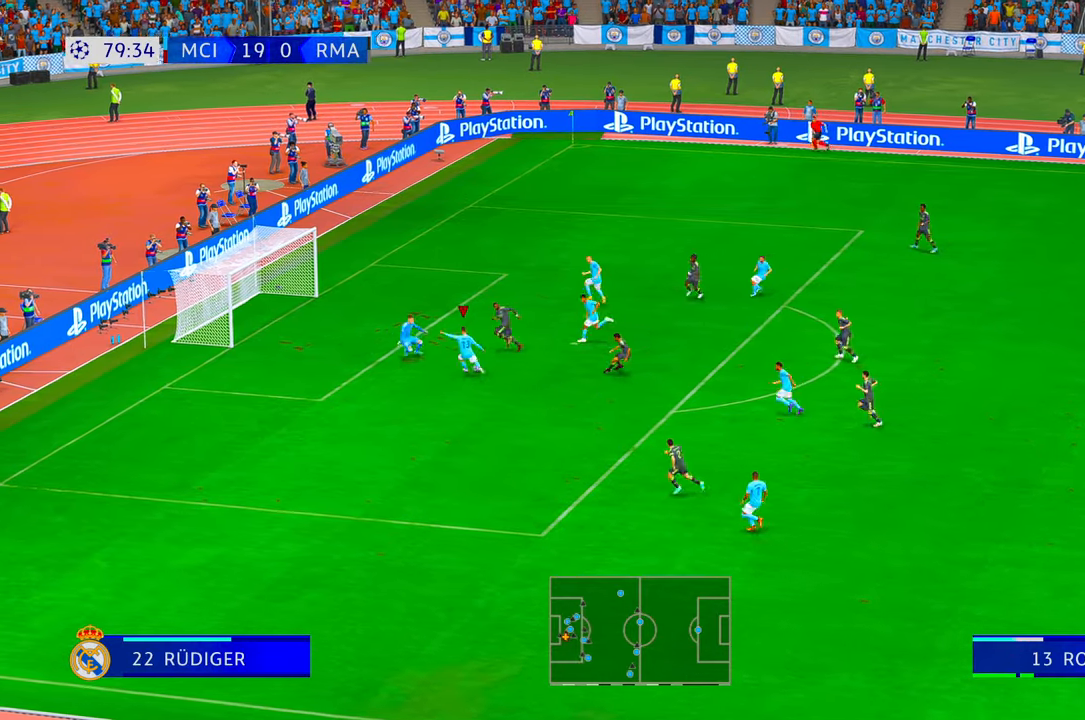
{"dt_ms": 500, "buttons": [], "left_stick": "down", "right_stick": "center", "events": [[34, "left_stick", "right"], [117, "left_stick", "down-right"], [484, "left_stick", "down"]]}
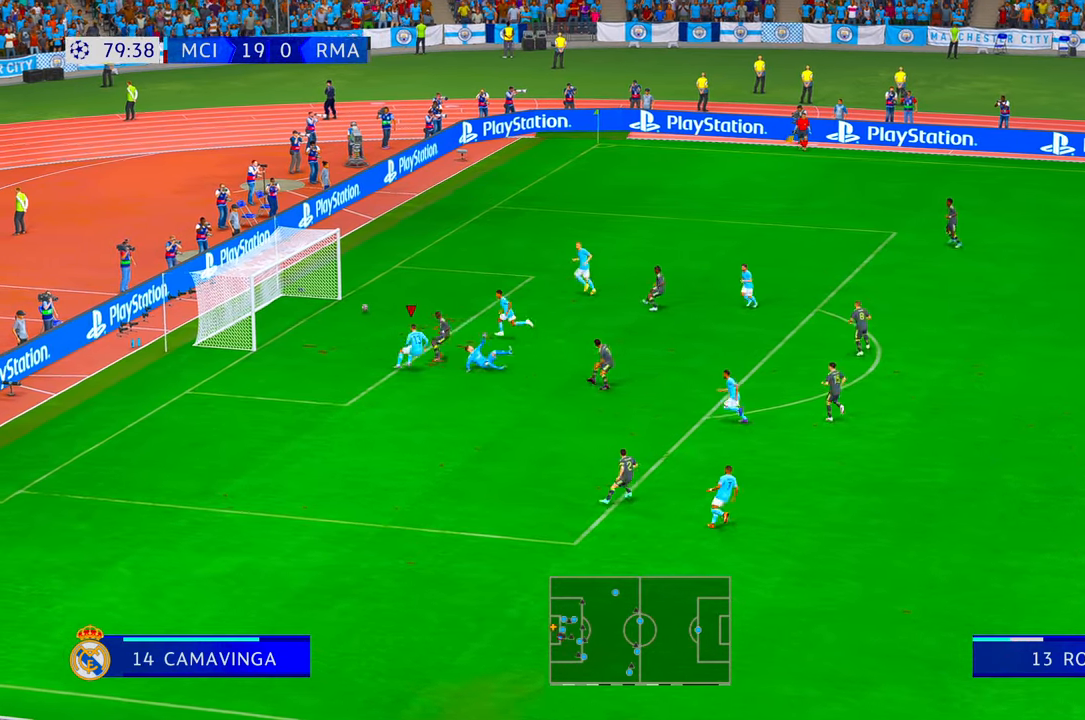
{"dt_ms": 500, "buttons": [], "left_stick": "down", "right_stick": "center", "events": []}
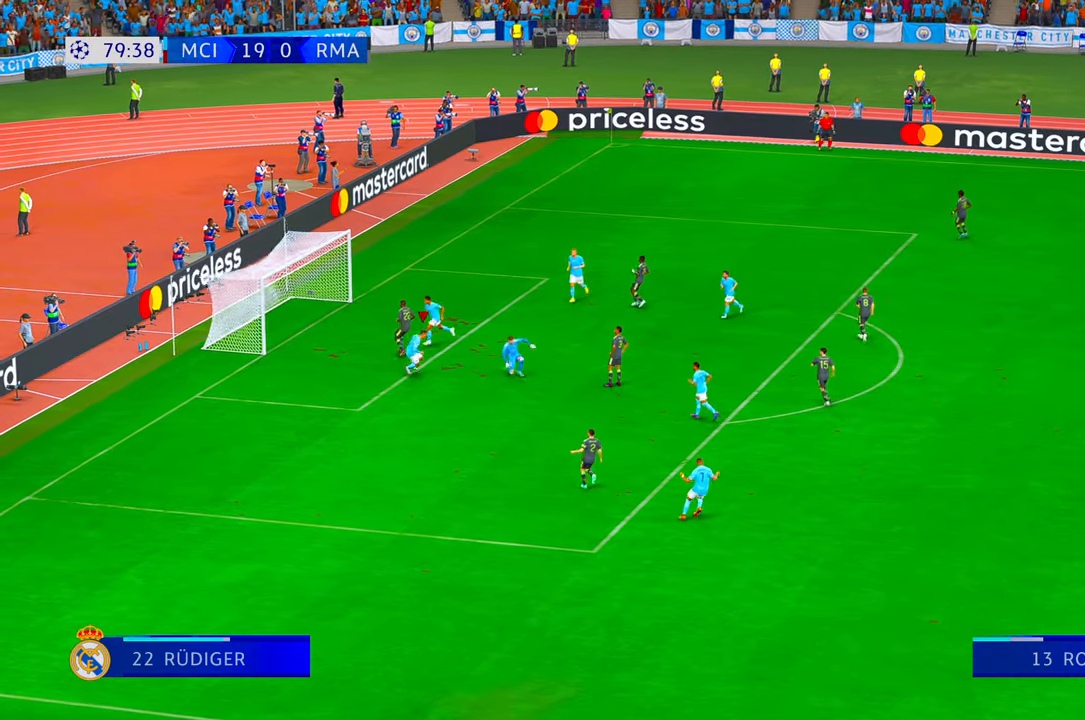
{"dt_ms": 500, "buttons": [], "left_stick": "down", "right_stick": "center", "events": []}
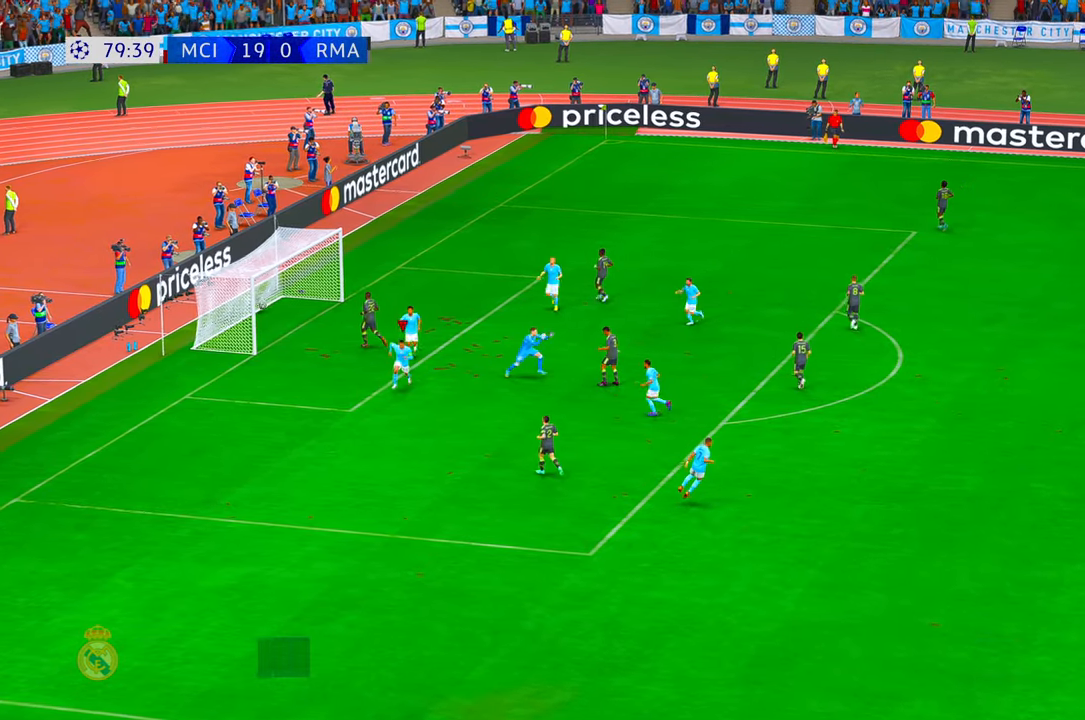
{"dt_ms": 500, "buttons": [], "left_stick": "center", "right_stick": "center", "events": [[117, "left_stick", "down-left"], [184, "R1", "down"], [234, "R1", "up"], [250, "R1", "down"], [384, "R1", "up"], [467, "left_stick", "center"]]}
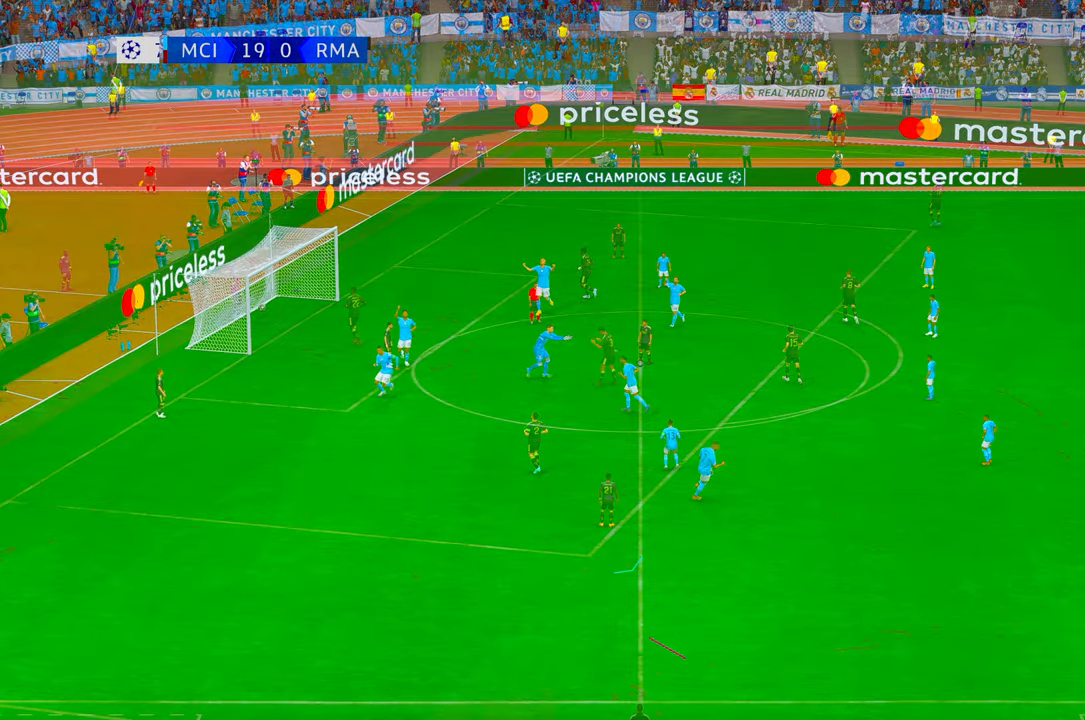
{"dt_ms": 500, "buttons": ["R2"], "left_stick": "center", "right_stick": "center", "events": [[284, "R2", "down"]]}
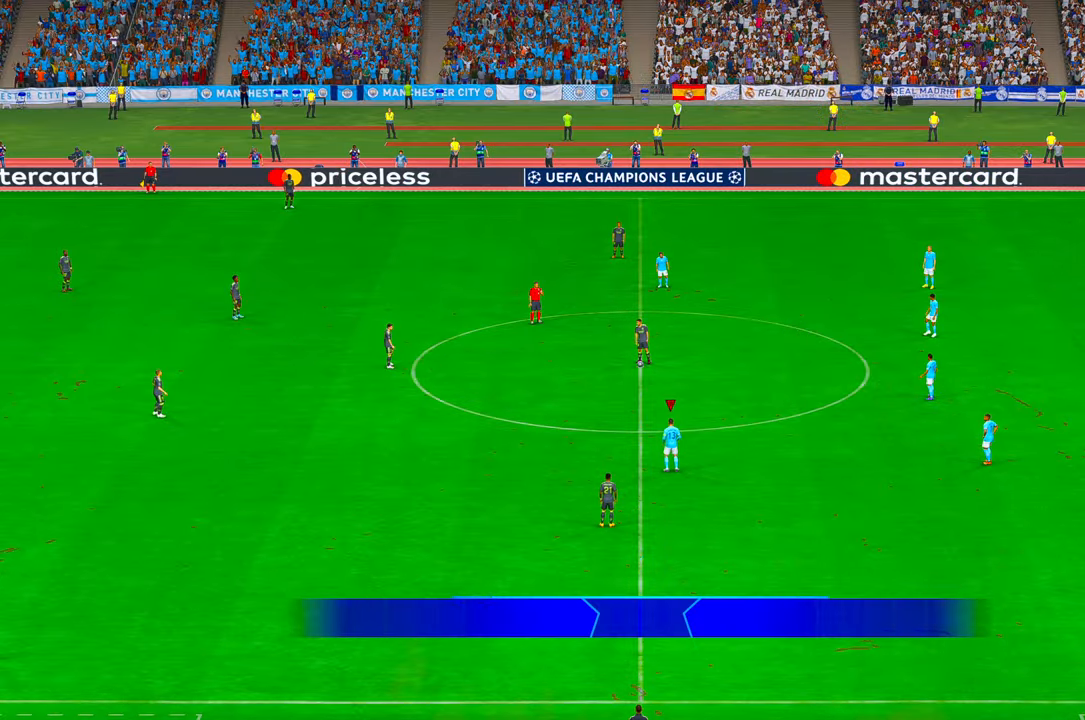
{"dt_ms": 500, "buttons": ["R2"], "left_stick": "down-left", "right_stick": "center", "events": [[434, "left_stick", "down-left"]]}
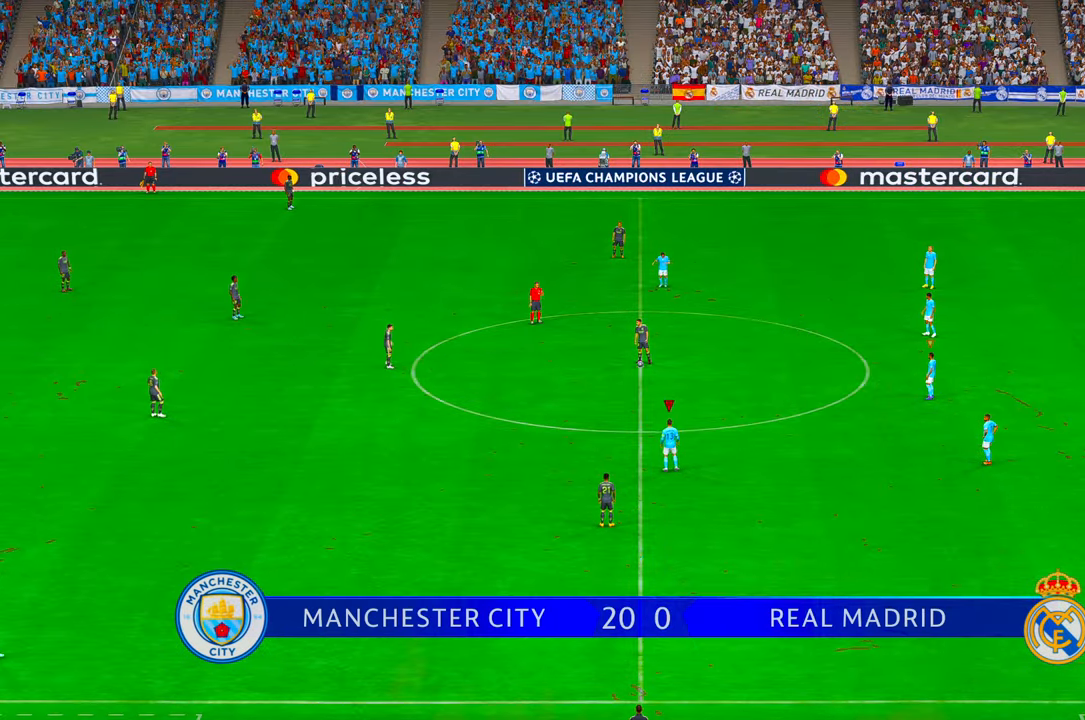
{"dt_ms": 500, "buttons": ["R2"], "left_stick": "left", "right_stick": "center", "events": [[200, "left_stick", "left"]]}
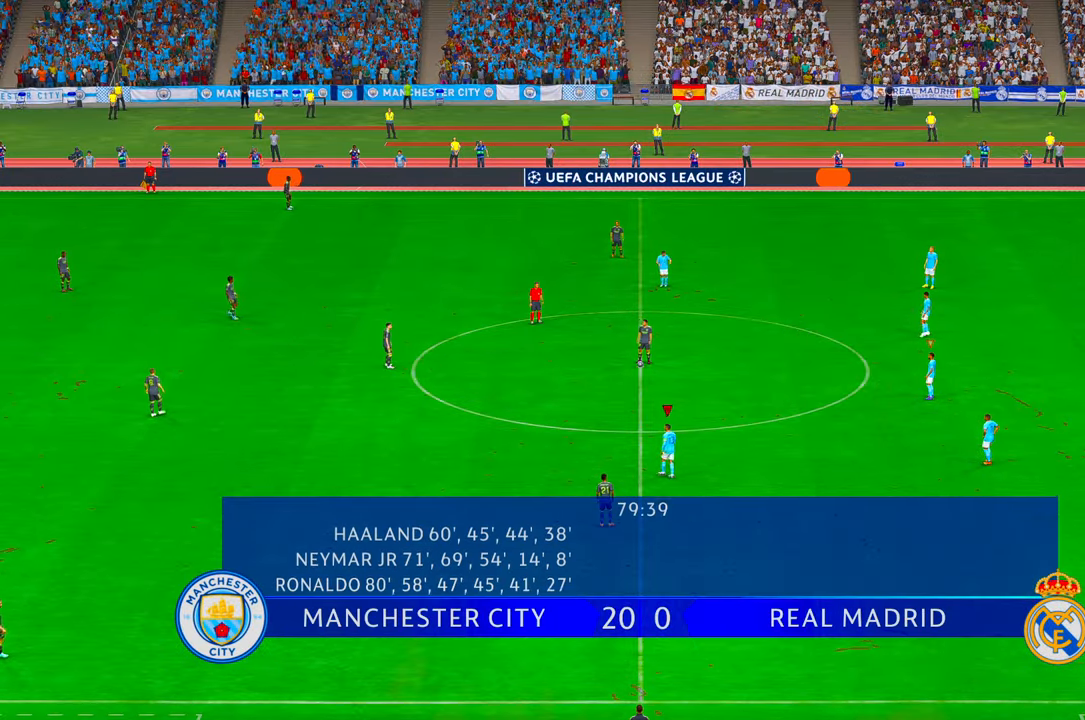
{"dt_ms": 500, "buttons": ["R2"], "left_stick": "left", "right_stick": "center", "events": []}
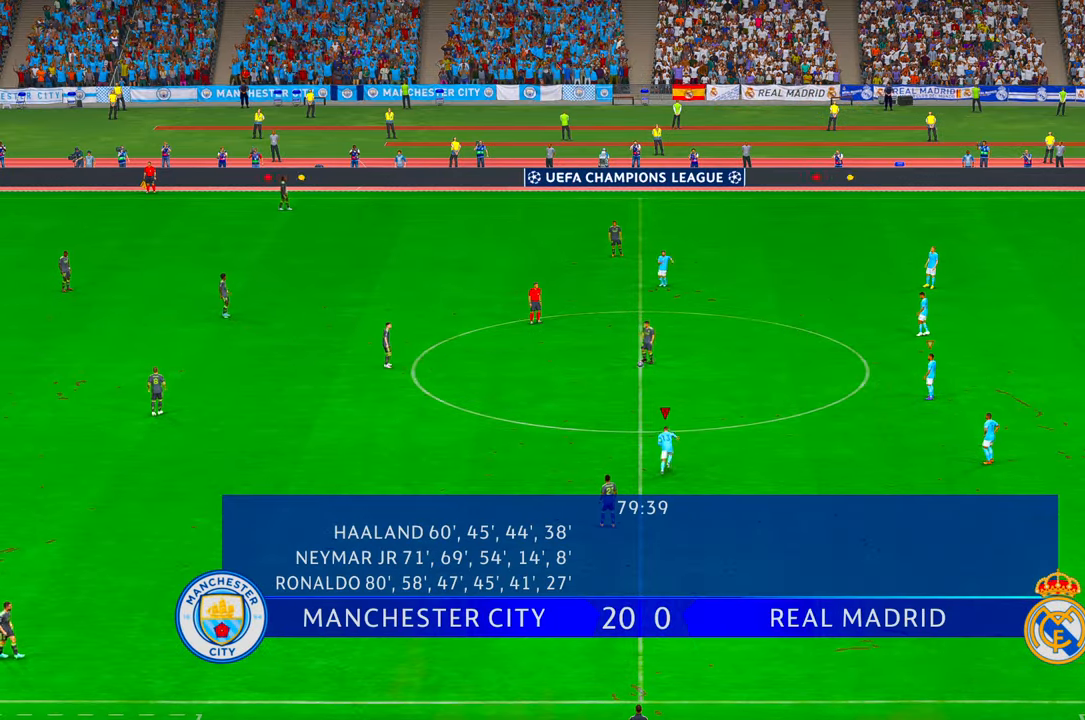
{"dt_ms": 500, "buttons": ["R2"], "left_stick": "left", "right_stick": "center", "events": []}
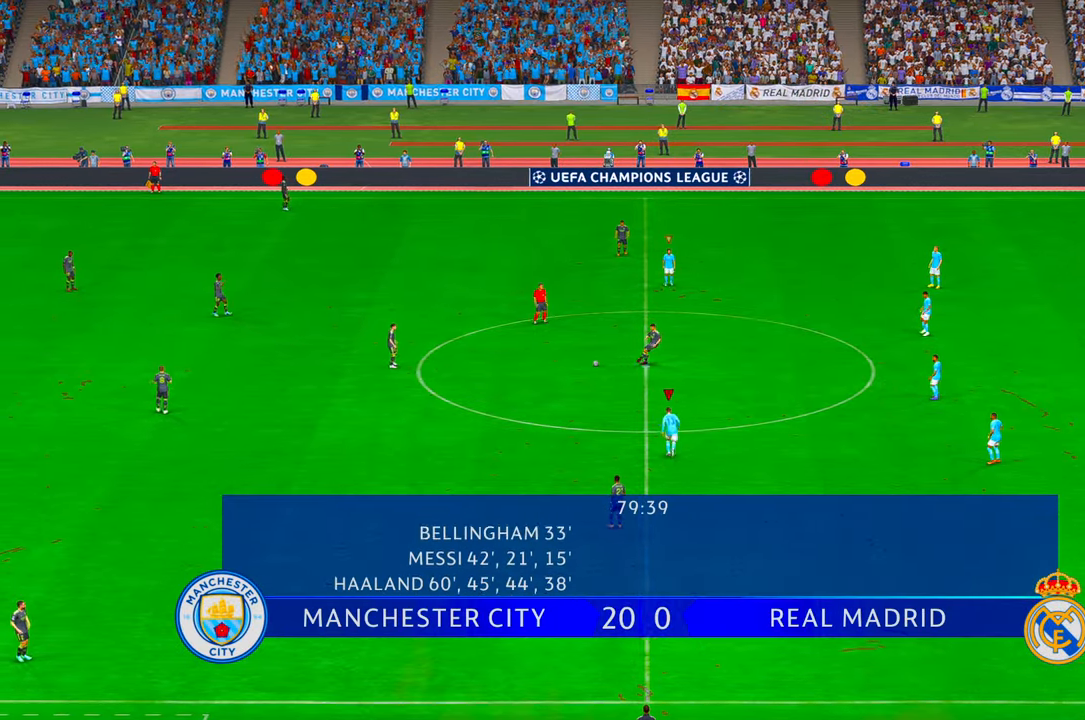
{"dt_ms": 500, "buttons": ["R2"], "left_stick": "left", "right_stick": "center", "events": []}
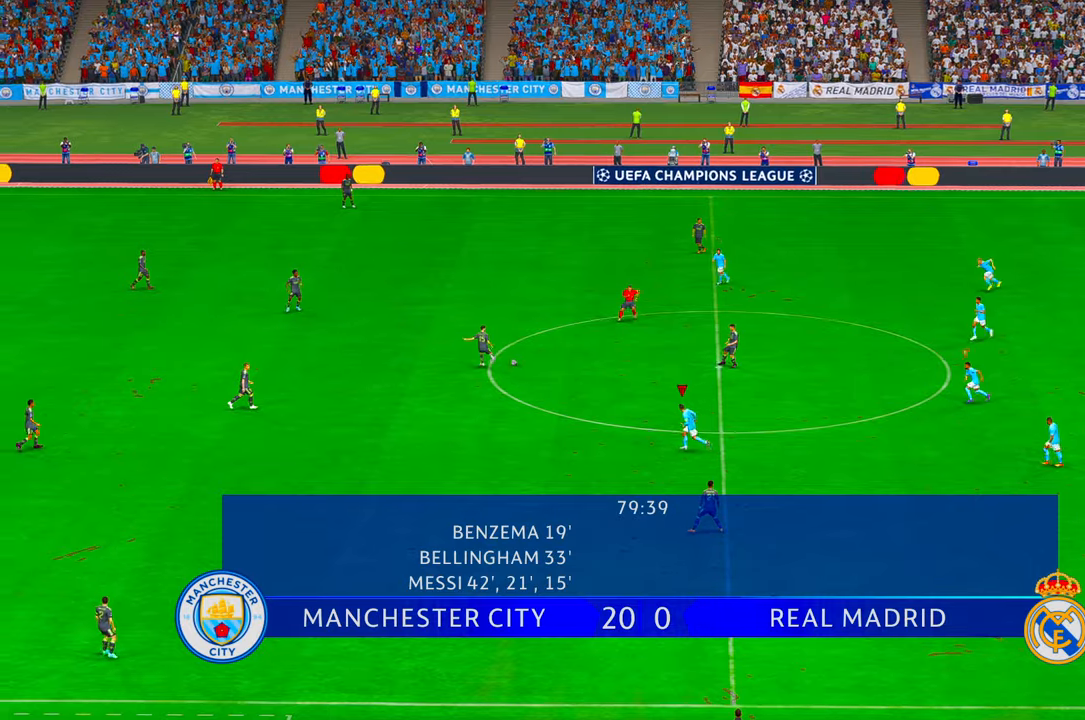
{"dt_ms": 500, "buttons": ["R2"], "left_stick": "left", "right_stick": "center", "events": [[317, "L1", "down"], [500, "L1", "up"]]}